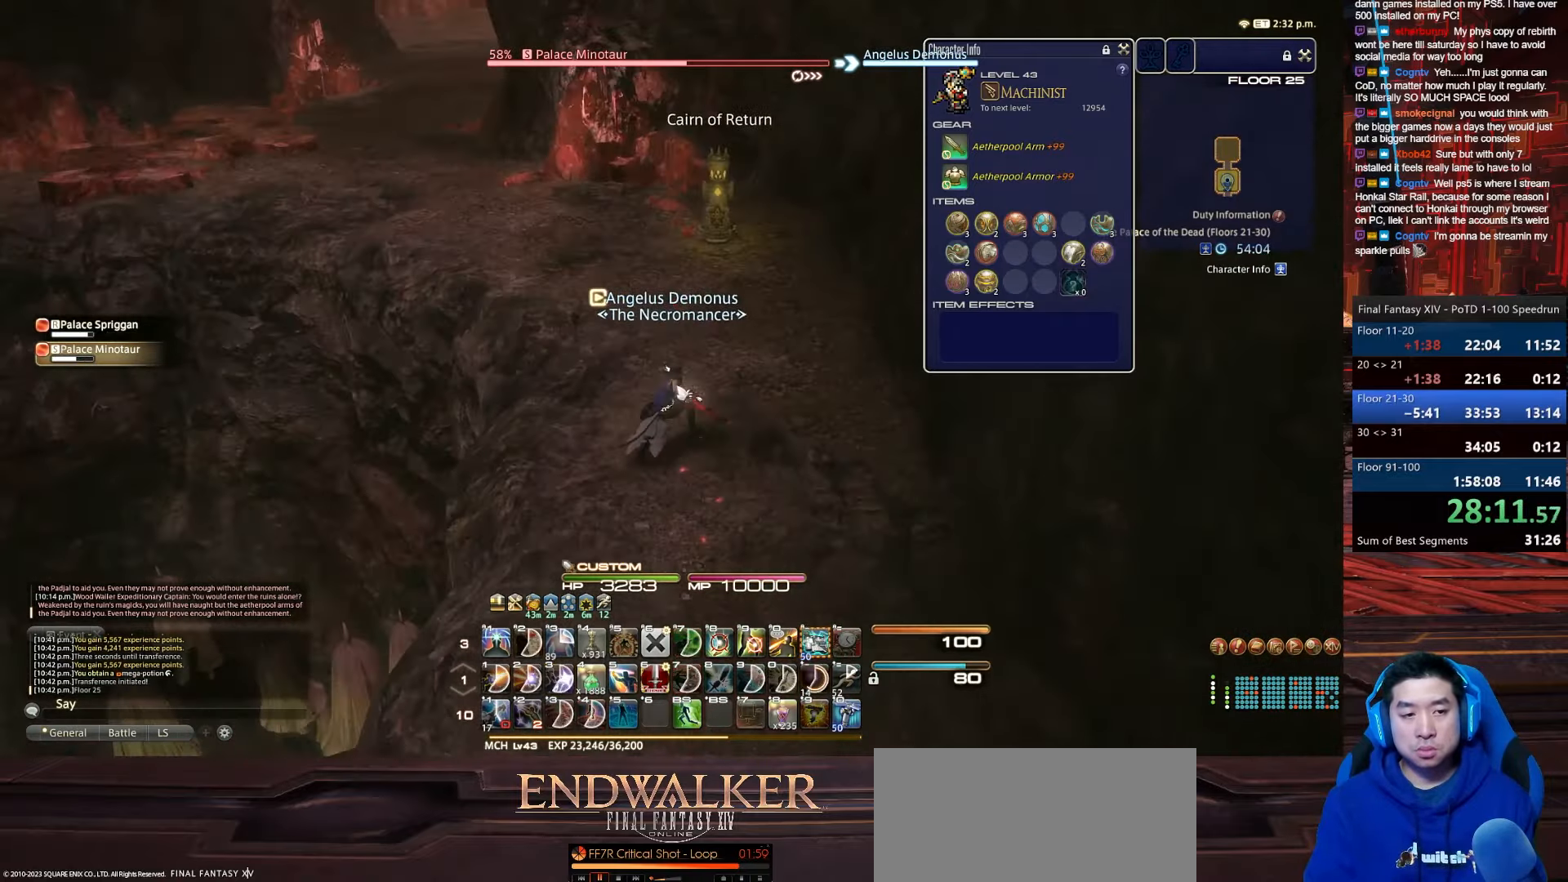
Gameplay with keyboard; each line is a JSON object with the keys held at the frame after it. "events" lists presses ("down") and releases ("up") of ".", "/", "0", "1", "2", "3", "4", "5", "6", "7", "8", "9", "a", "alt_l", "alt_r", "b", "backslash", "backspace", "c", "caps_lock", "comma", "ctrl_l", "ctrl_r", "d", "e", "equals", "escape", "f", "f1", "f10", "f11", "f12", "f2", "f3", "f4", "f5", "f6", "f7", "f8", "f9", "g", "h", "i", "j", "k", "l", "lbracket", "m", "minus", "n", "o", "p", "q", "quote", "r", "rbracket", "return", "s", "semicolon", "shift_l", "shift_r", "space", "t", "tab", "tilde", "u", "v", "w", "x", "y" and "z" between this image and that frame as [ms after this image, input, new state], when the widget could be followed in between. No other keys are recorded. Mouse input is not recorded.
{"keys": ["a", "rbracket", "w"], "events": [[134, "p", "up"], [134, "rbracket", "down"], [200, "a", "down"]]}
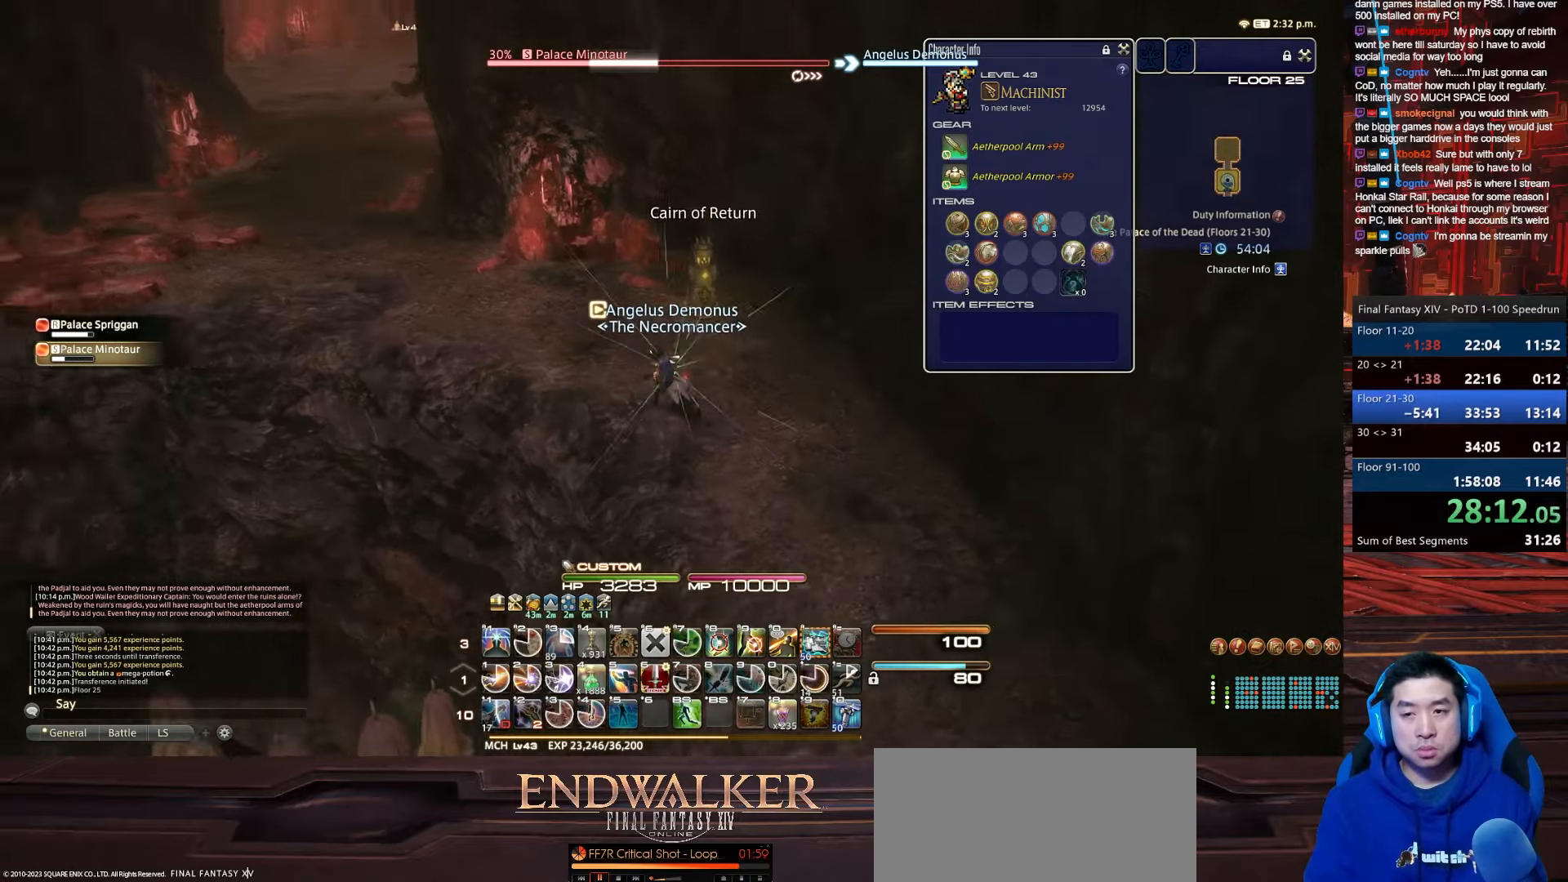
{"keys": ["a", "space", "w"], "events": [[66, "rbracket", "up"], [467, "space", "down"]]}
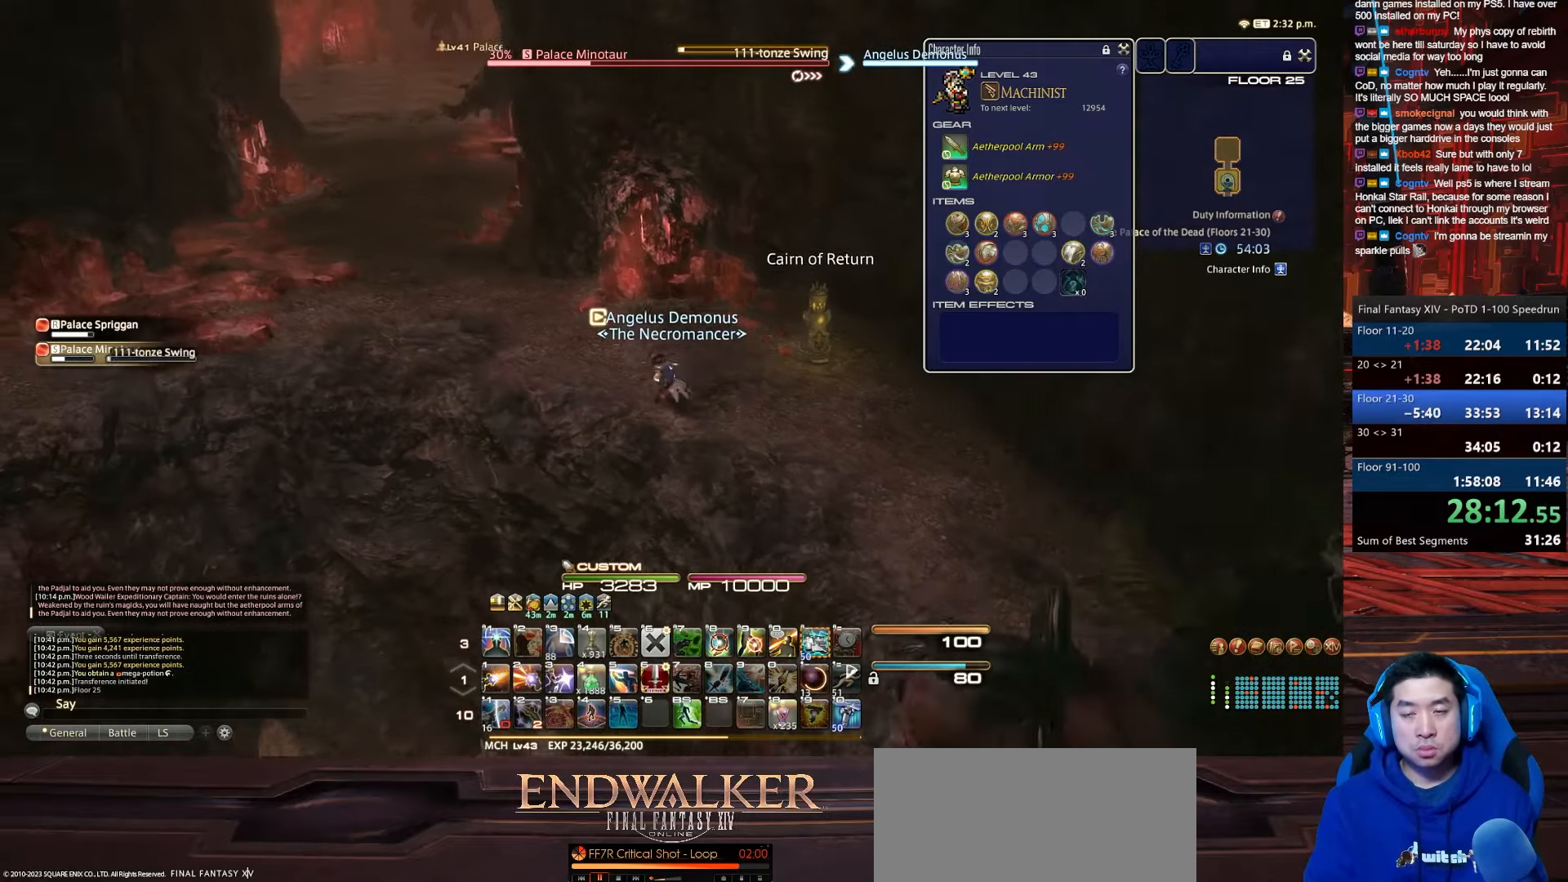
{"keys": ["alt_r", "q", "w"], "events": [[134, "alt_r", "down"], [234, "q", "down"], [401, "space", "up"], [434, "a", "up"]]}
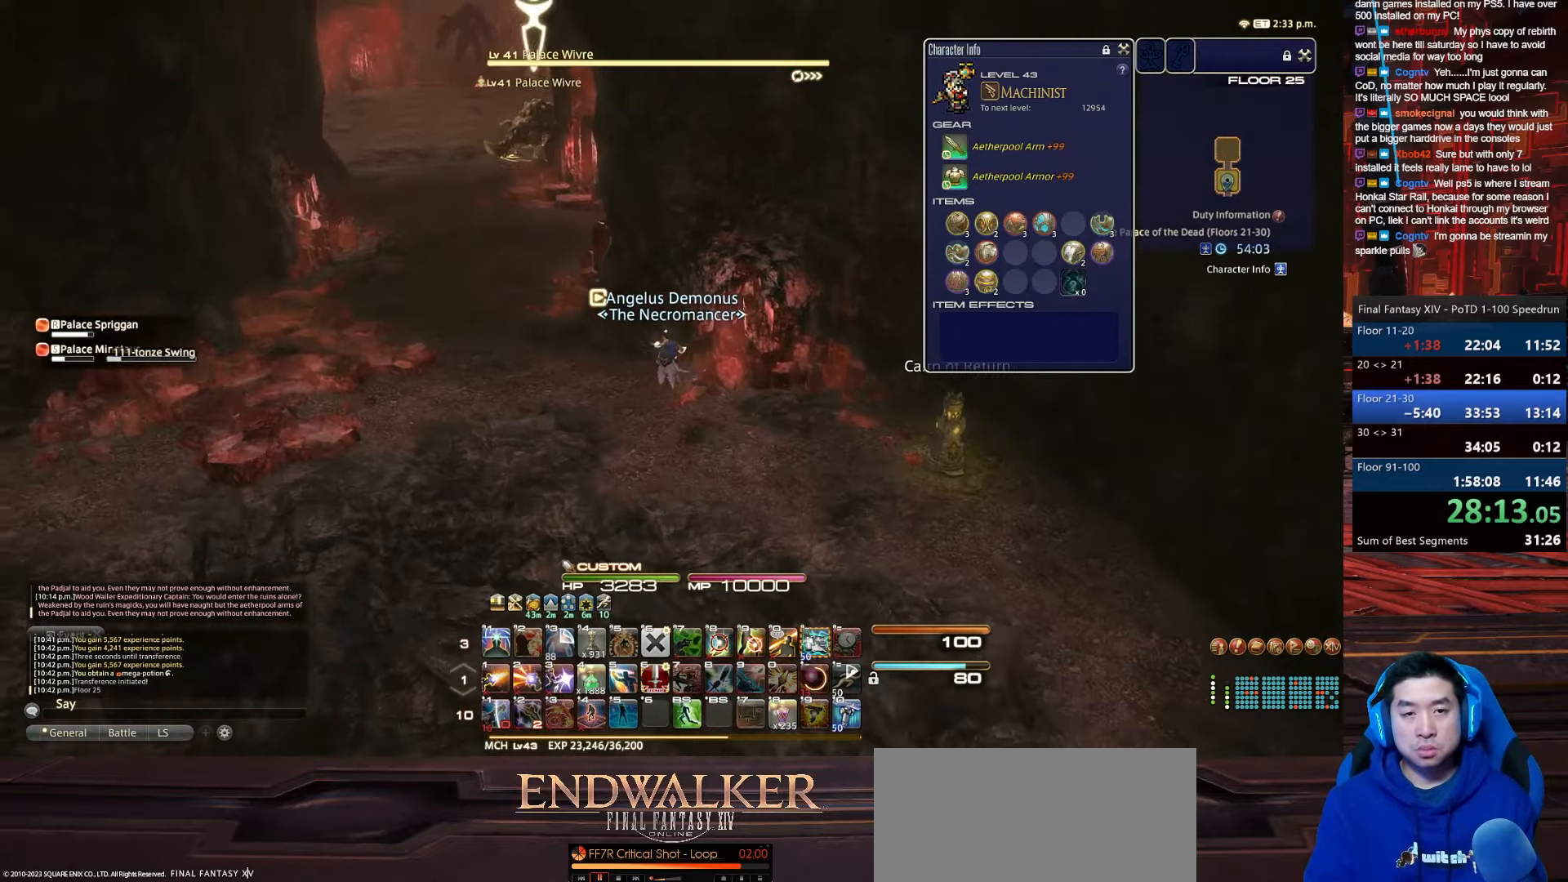
{"keys": ["a", "space", "w"], "events": [[133, "q", "up"], [200, "a", "down"], [200, "alt_r", "up"], [267, "space", "down"]]}
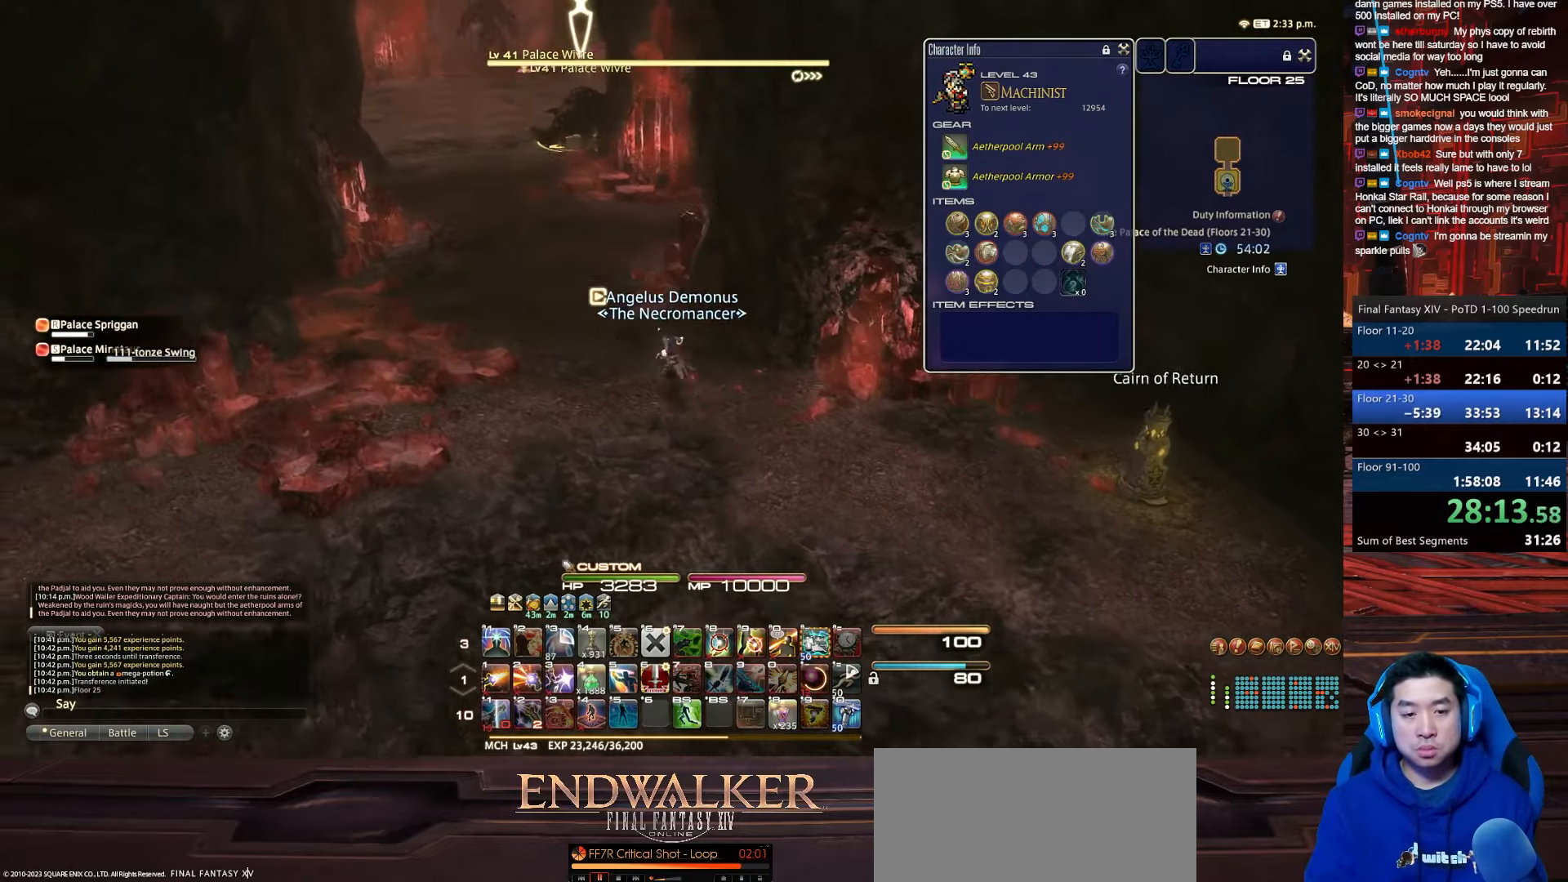
{"keys": ["p", "return", "w"], "events": [[167, "return", "down"], [200, "space", "up"], [267, "p", "down"], [334, "a", "up"]]}
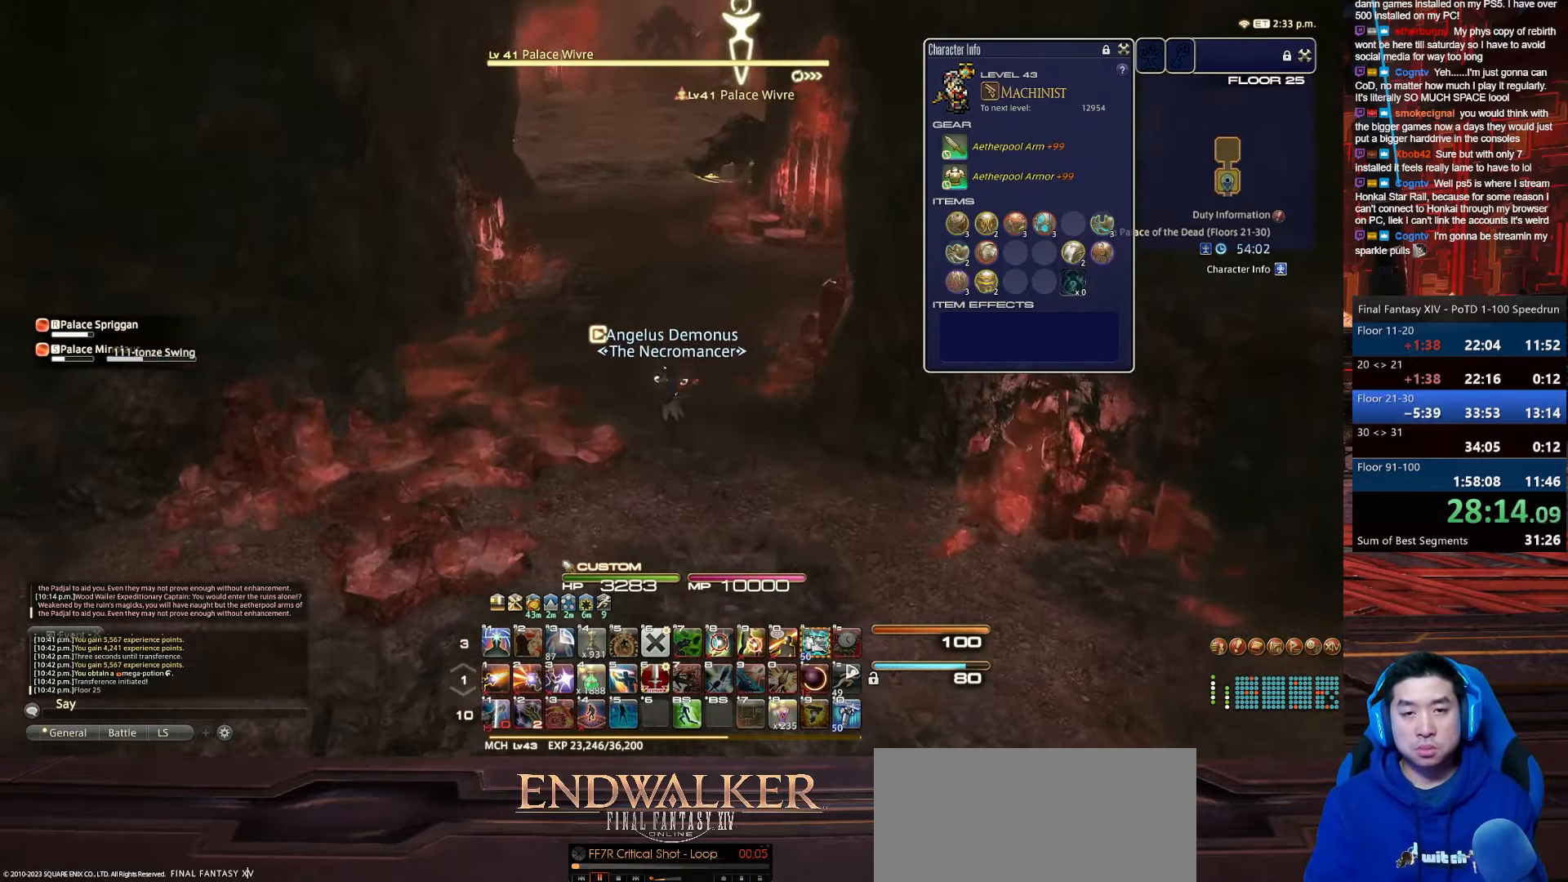
{"keys": ["1", "w"], "events": [[33, "space", "down"], [167, "p", "up"], [333, "1", "down"], [500, "return", "up"], [500, "space", "up"]]}
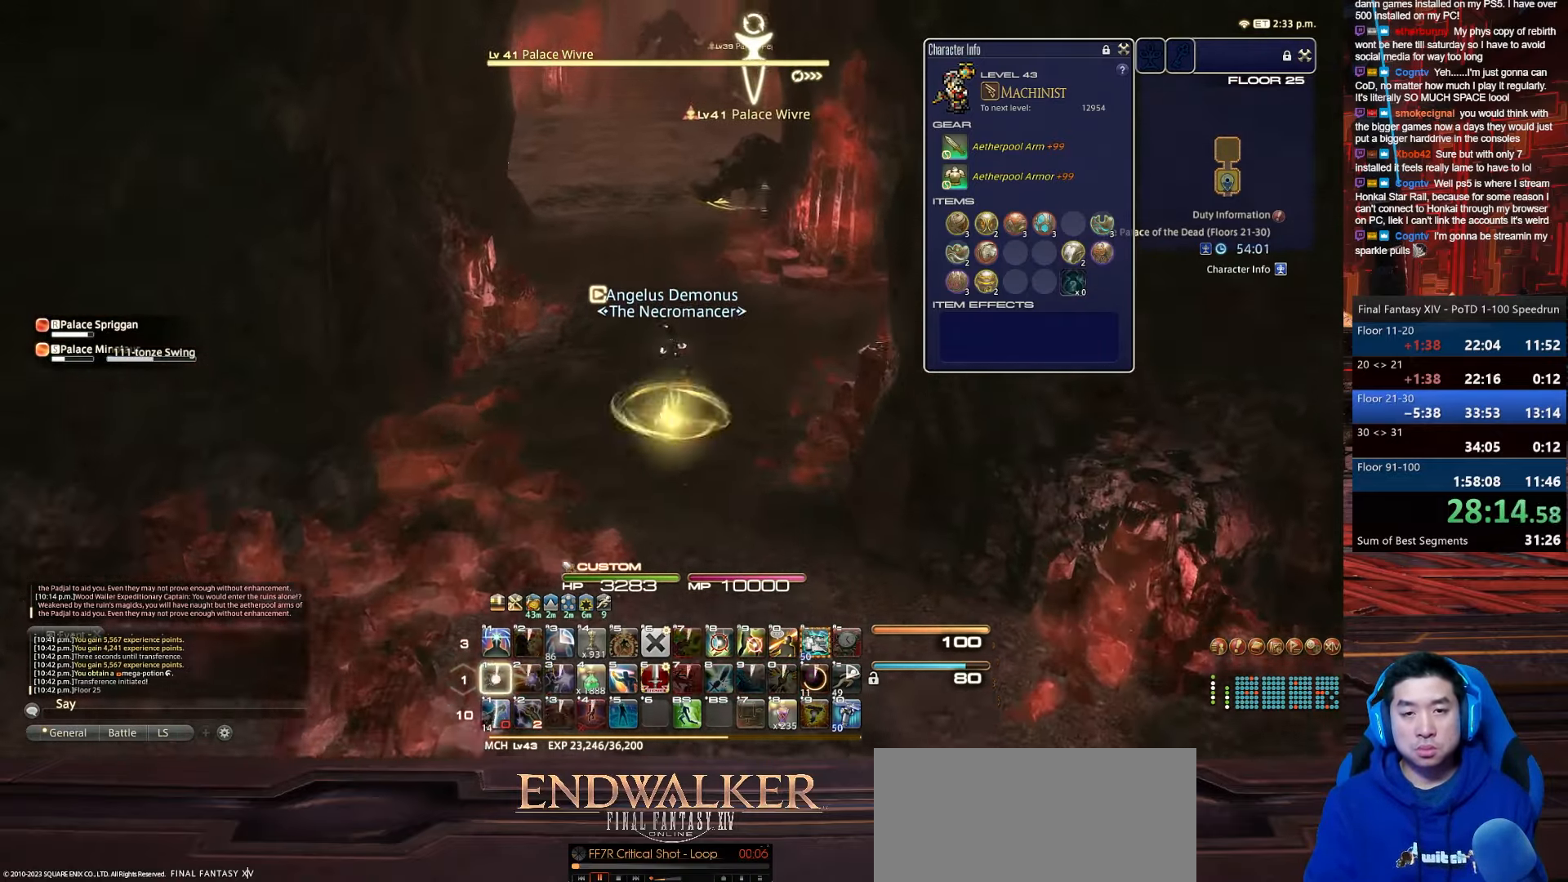
{"keys": ["1", "space", "w"], "events": [[334, "space", "down"]]}
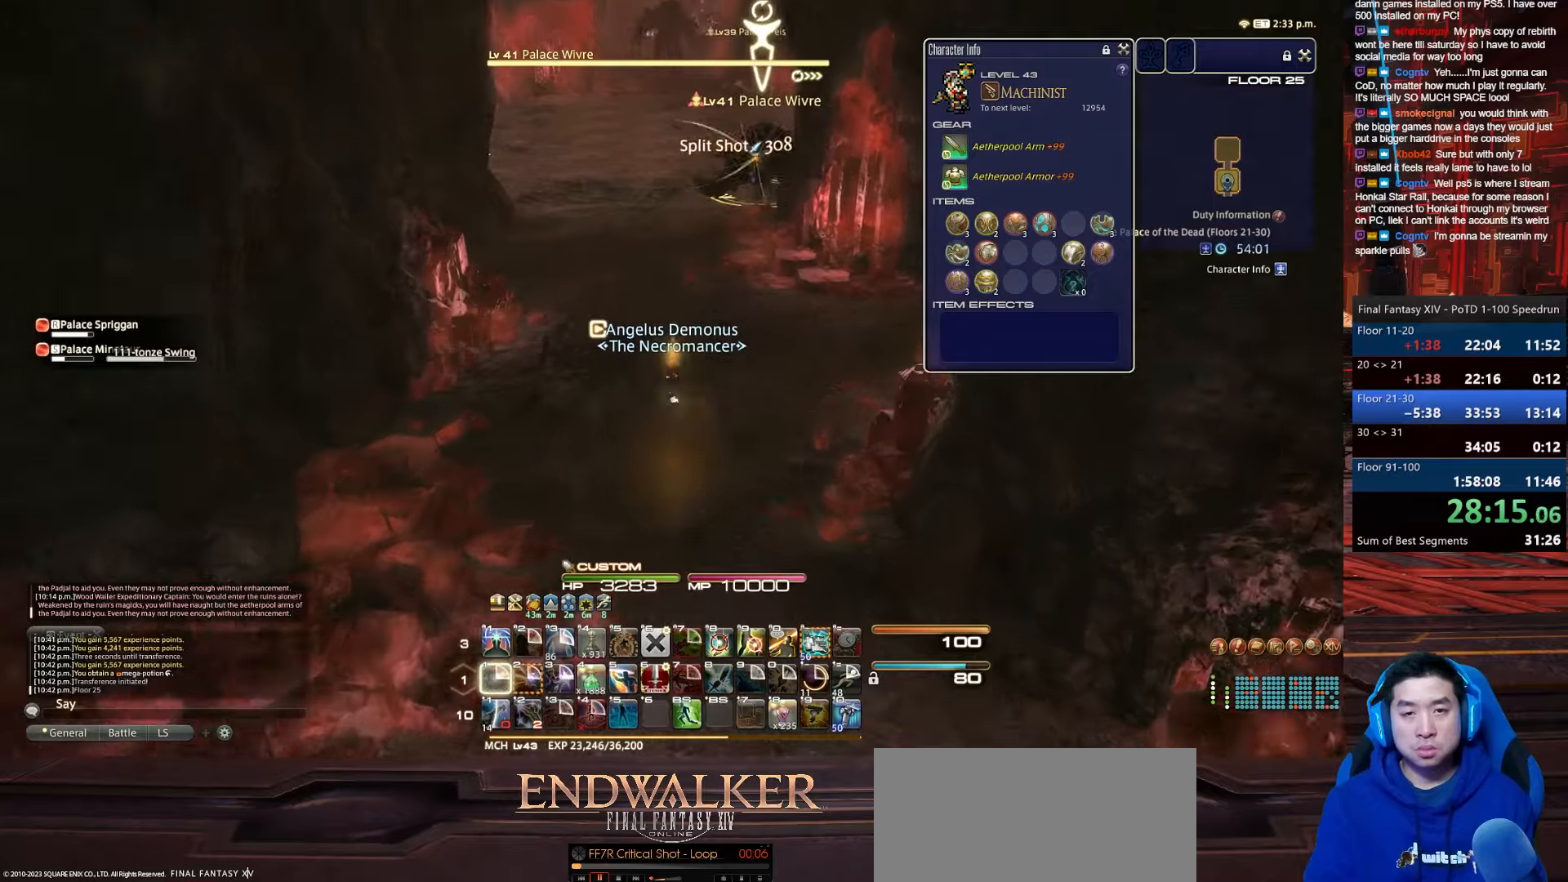
{"keys": ["q", "w"], "events": [[33, "1", "up"], [167, "q", "down"], [234, "space", "up"]]}
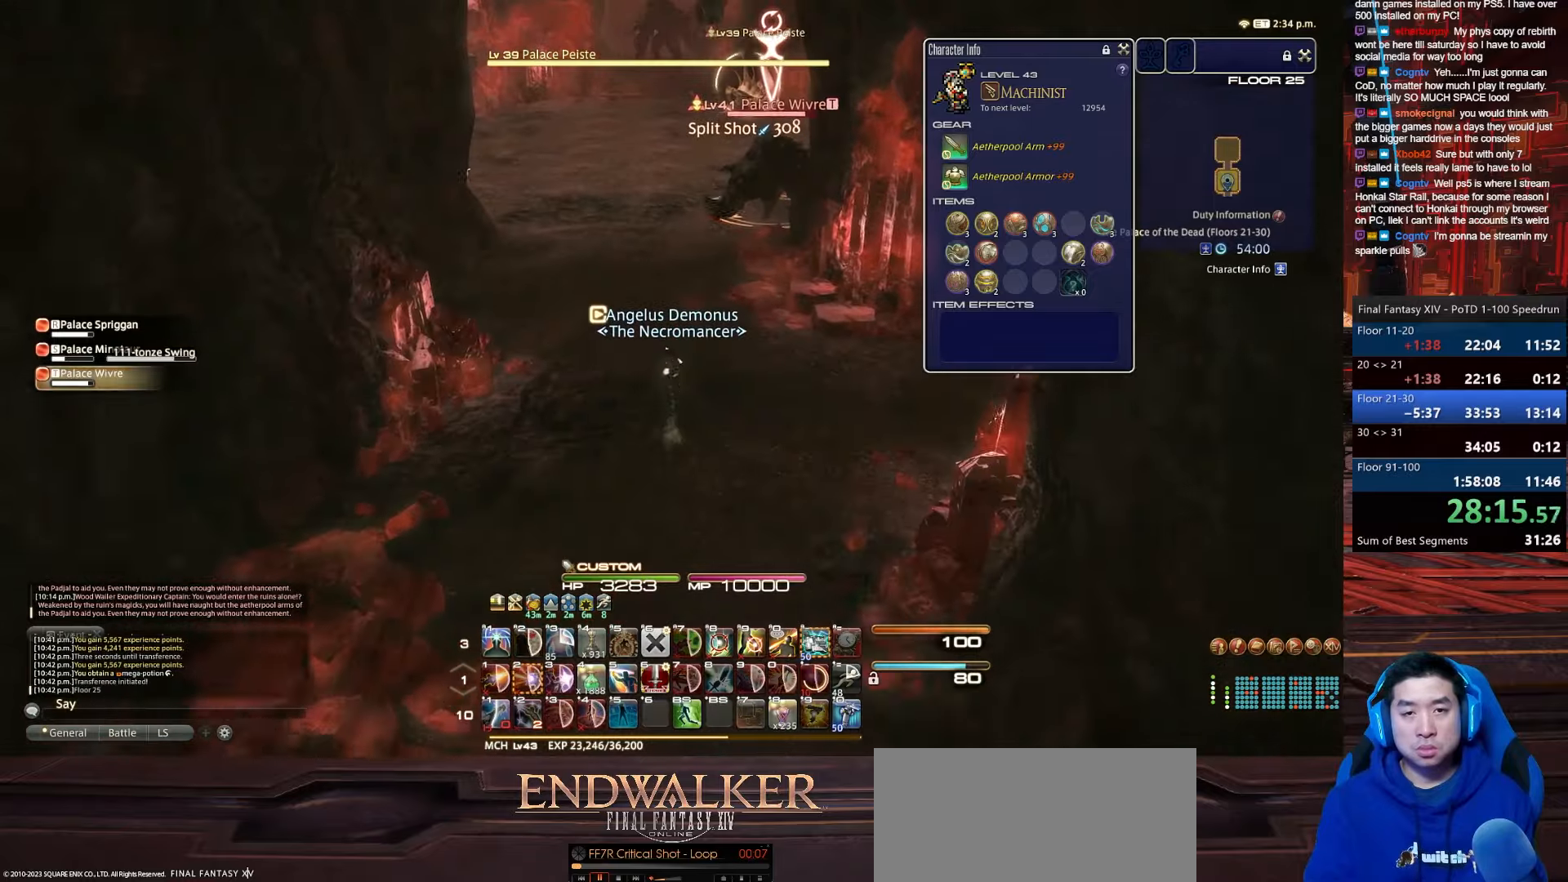
{"keys": ["return", "w"], "events": [[34, "q", "up"], [167, "return", "down"]]}
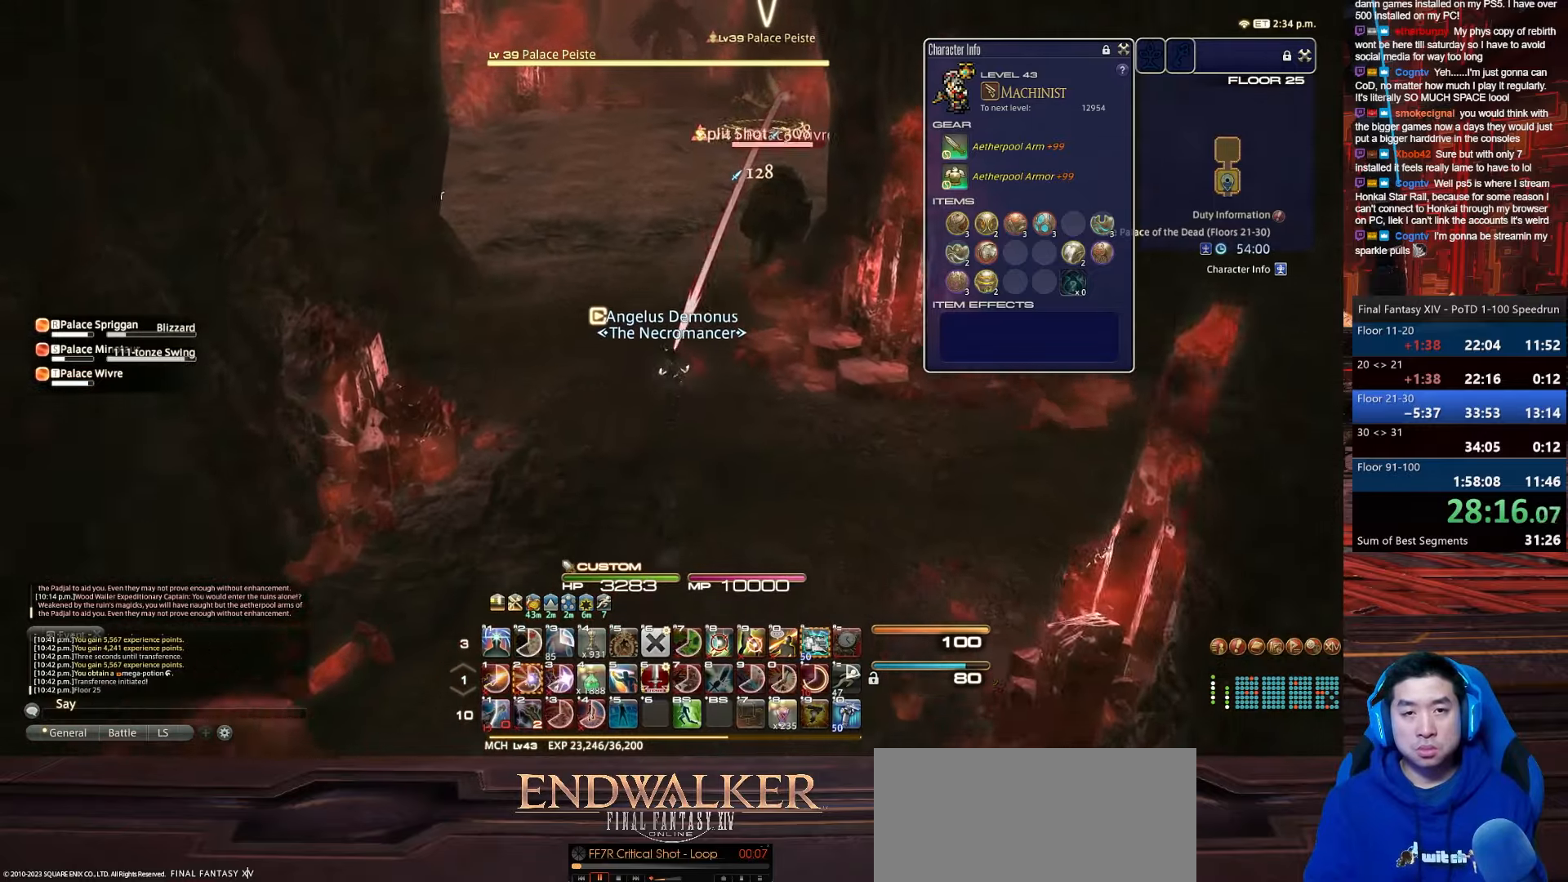
{"keys": ["2", "w"], "events": [[67, "return", "up"], [434, "2", "down"]]}
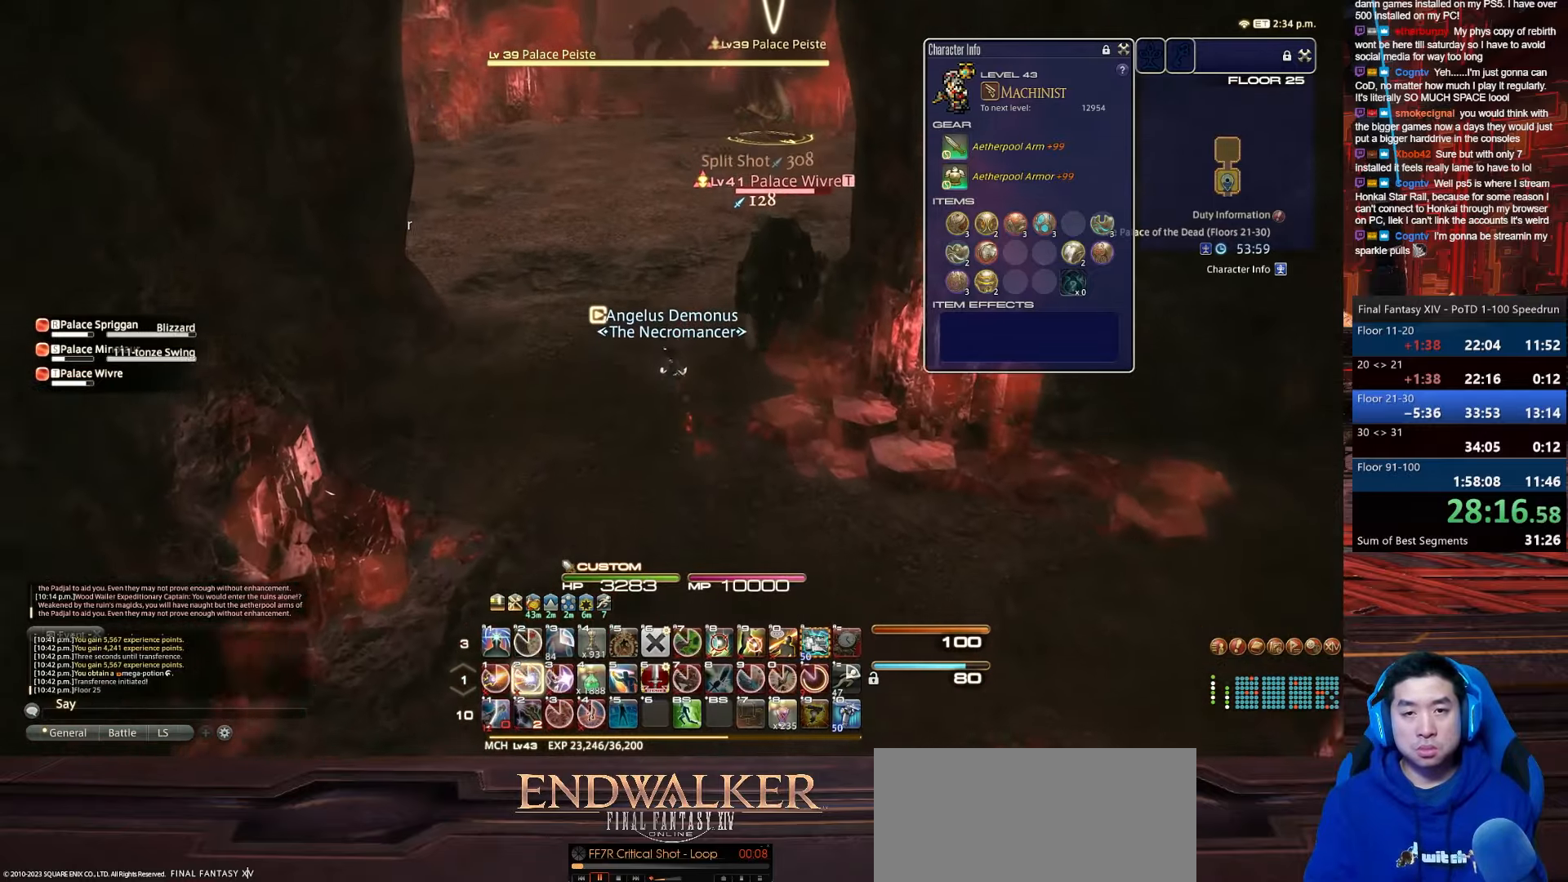
{"keys": ["2", "p", "w"], "events": [[34, "p", "down"]]}
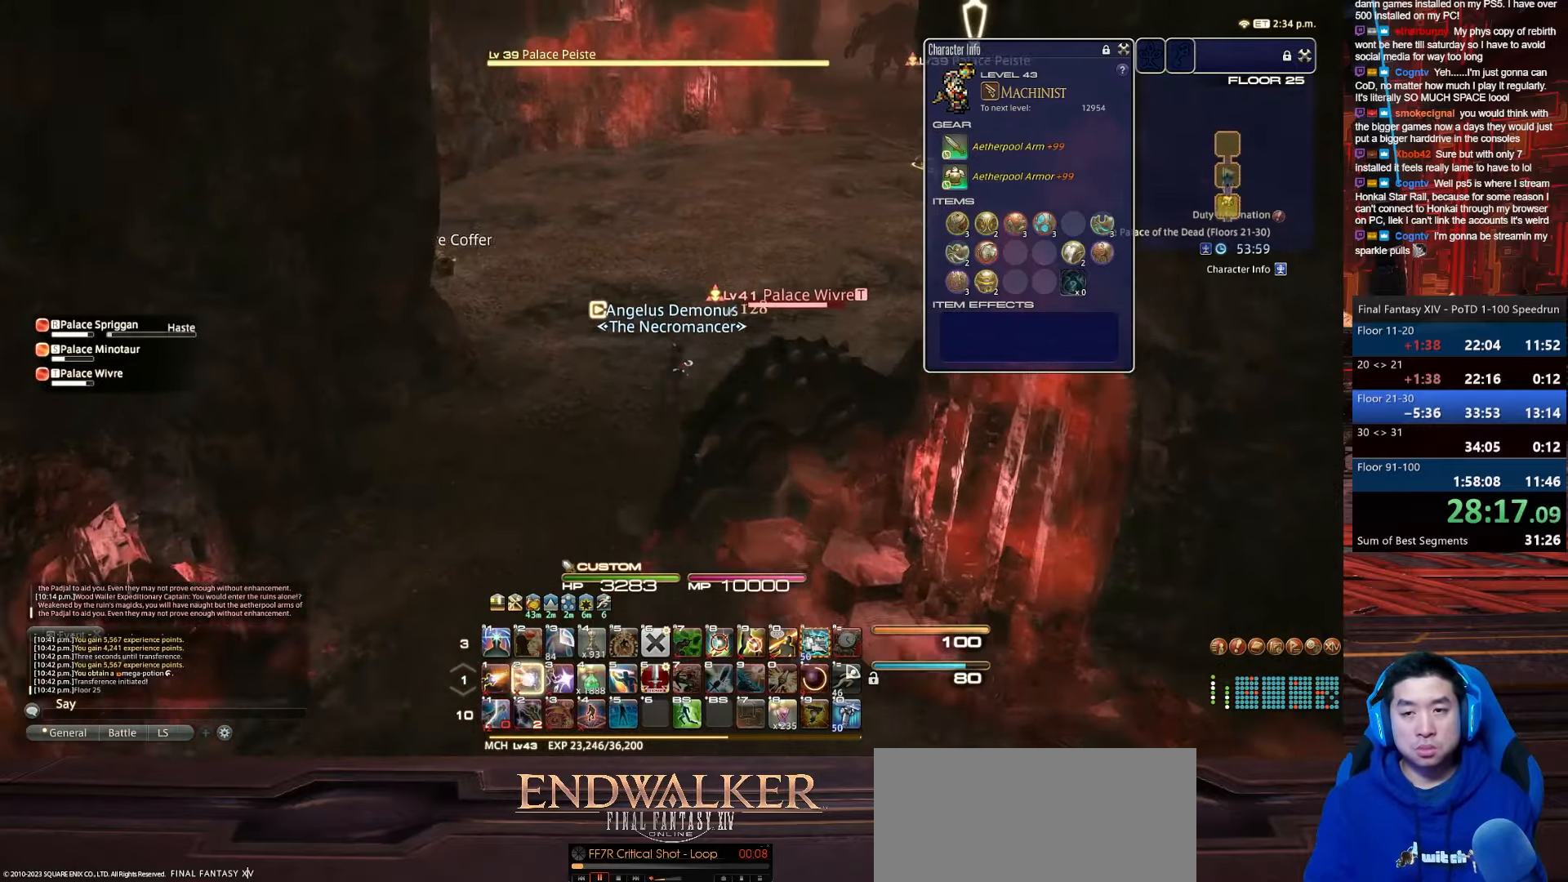
{"keys": ["2", "p", "q", "w"], "events": [[100, "p", "up"], [367, "p", "down"], [500, "q", "down"]]}
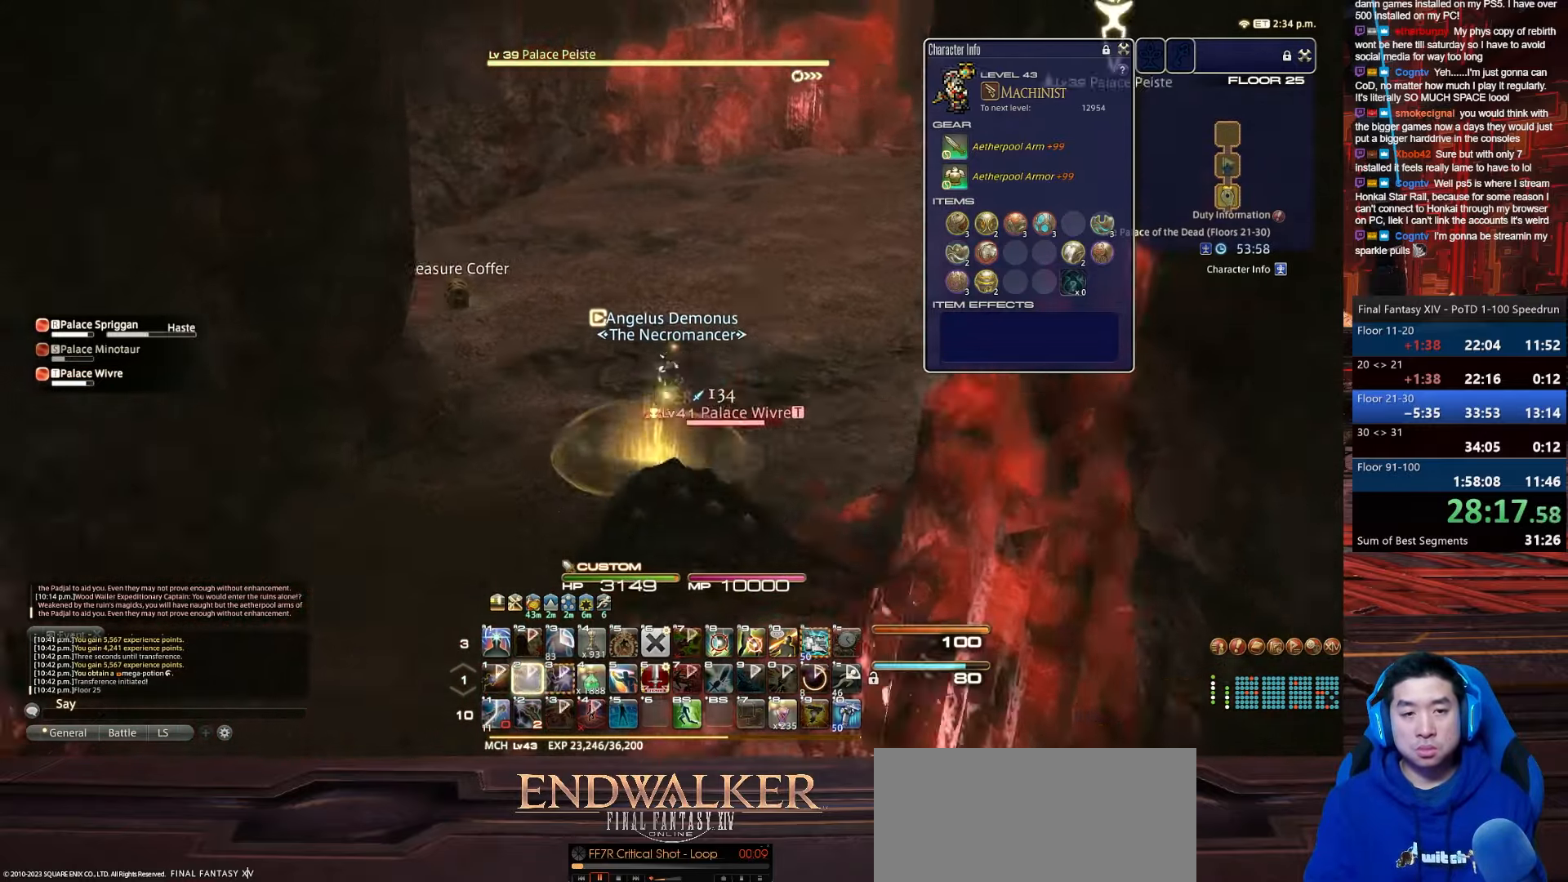
{"keys": ["q", "return", "w"], "events": [[134, "2", "up"], [367, "p", "up"], [401, "return", "down"]]}
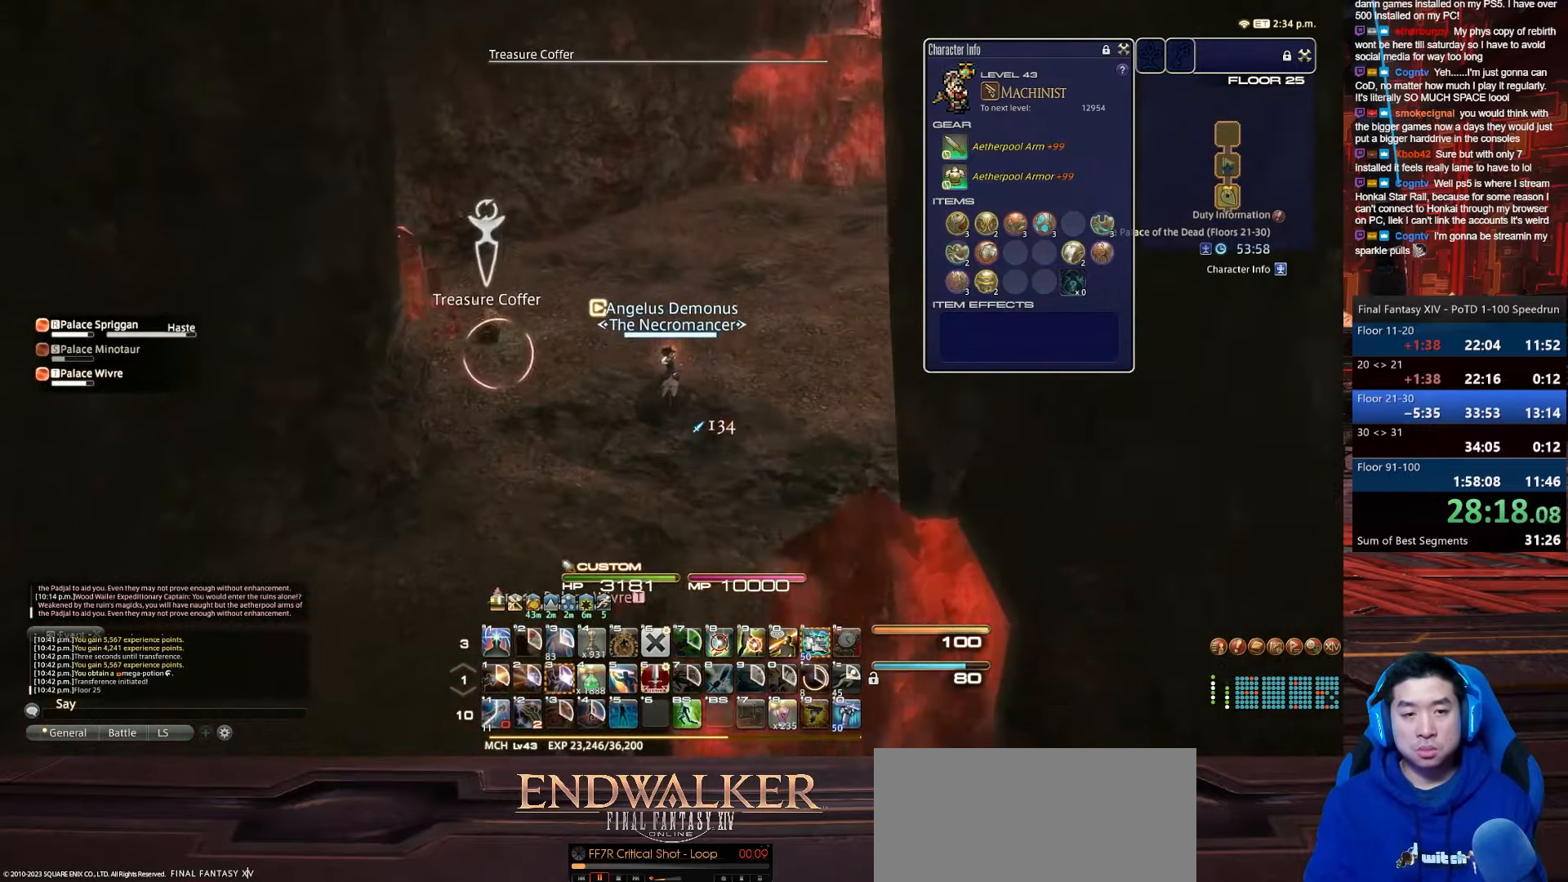
{"keys": ["a", "d", "rbracket", "return", "w"], "events": [[133, "a", "down"], [133, "q", "up"], [367, "d", "down"], [500, "rbracket", "down"]]}
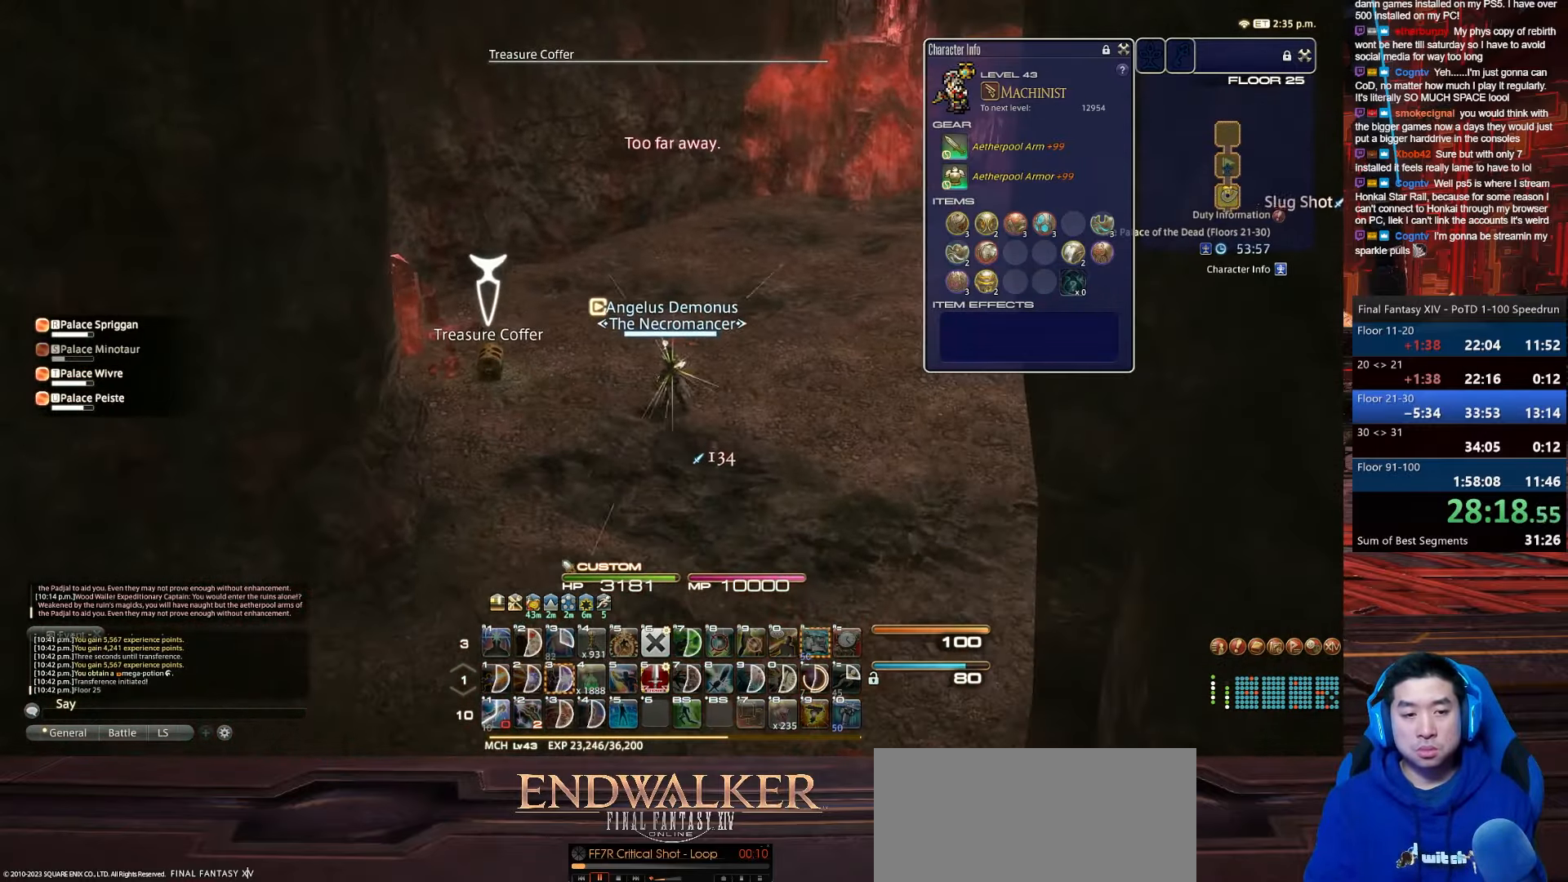
{"keys": ["alt_r", "d", "q", "rbracket"], "events": [[201, "return", "up"], [234, "a", "up"], [234, "w", "up"], [301, "alt_r", "down"], [301, "q", "down"]]}
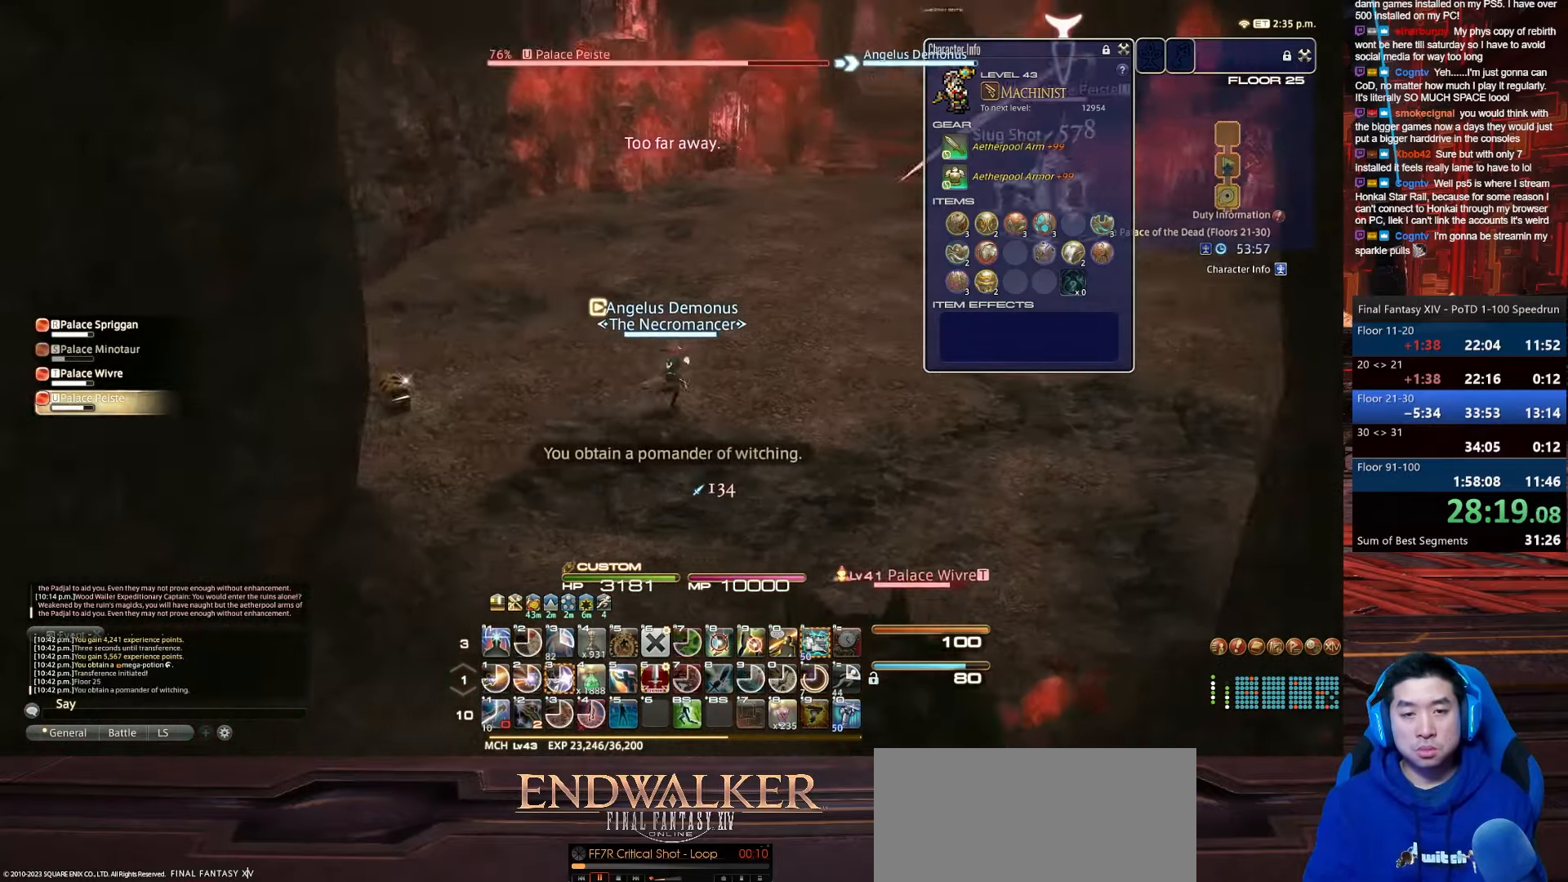
{"keys": ["d", "space", "w"], "events": [[133, "w", "down"], [200, "q", "up"], [300, "alt_r", "up"], [434, "rbracket", "up"], [467, "space", "down"]]}
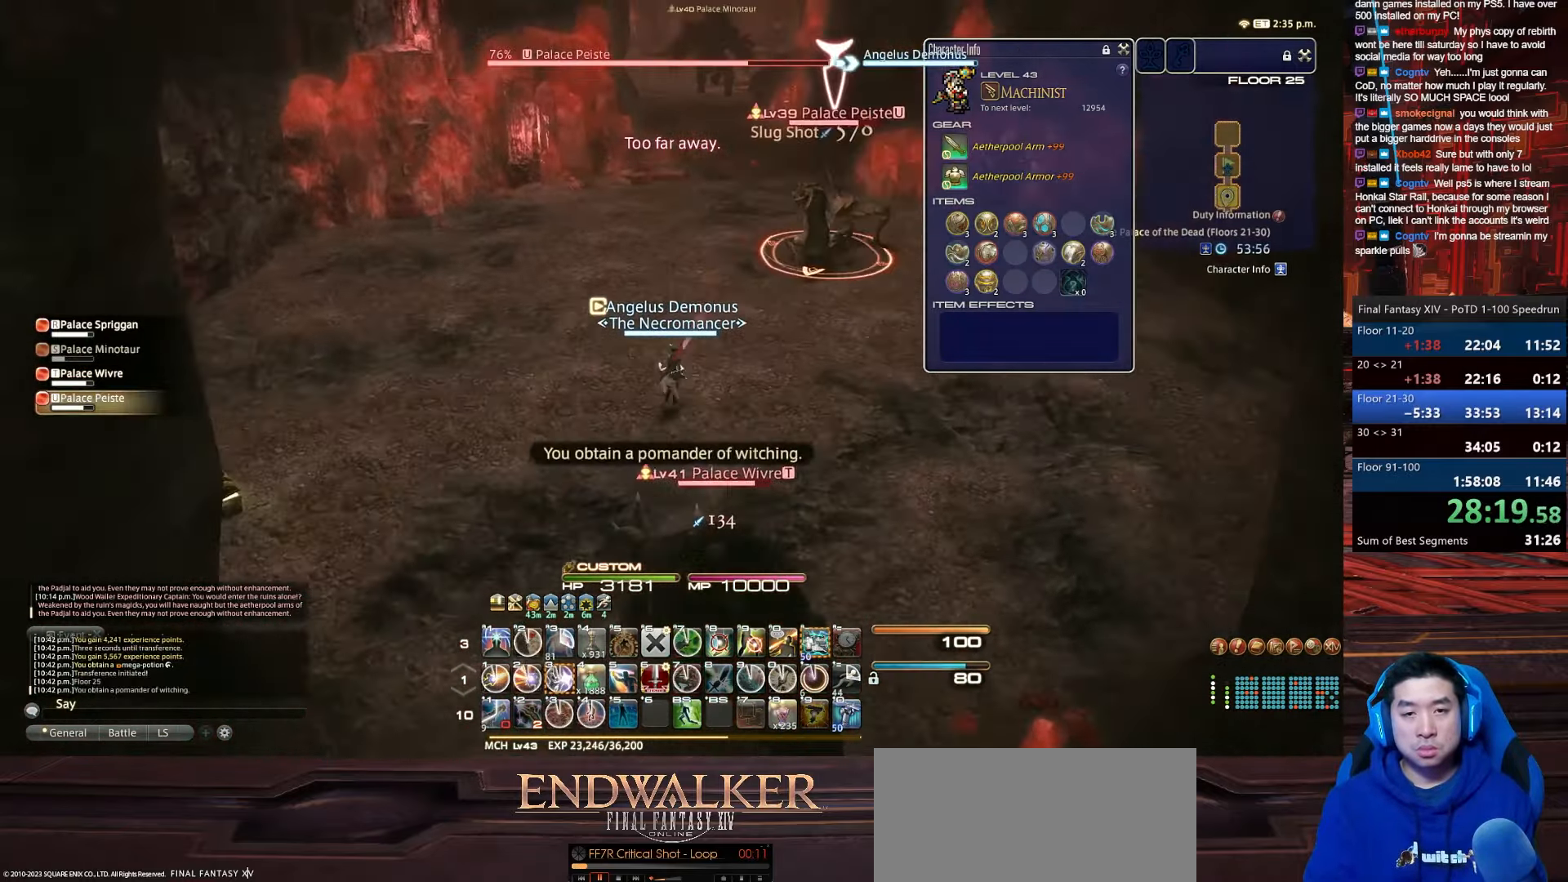
{"keys": ["4", "shift_r", "w"], "events": [[34, "shift_r", "down"], [134, "4", "down"], [134, "d", "up"], [367, "space", "up"]]}
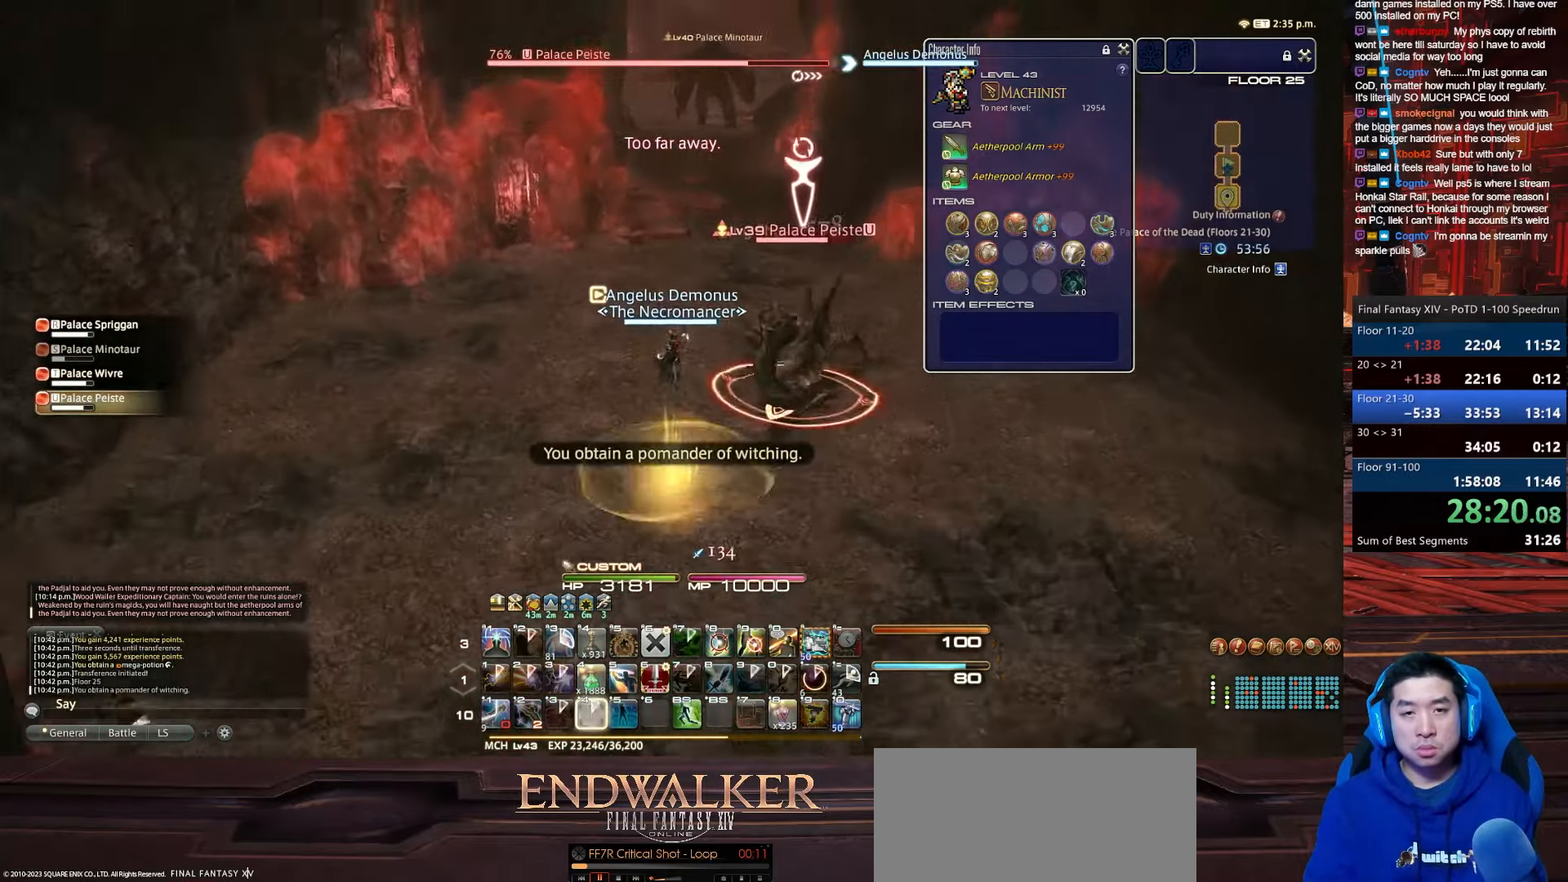
{"keys": ["rbracket", "space", "w"], "events": [[33, "rbracket", "down"], [200, "4", "up"], [200, "shift_r", "up"], [267, "space", "down"]]}
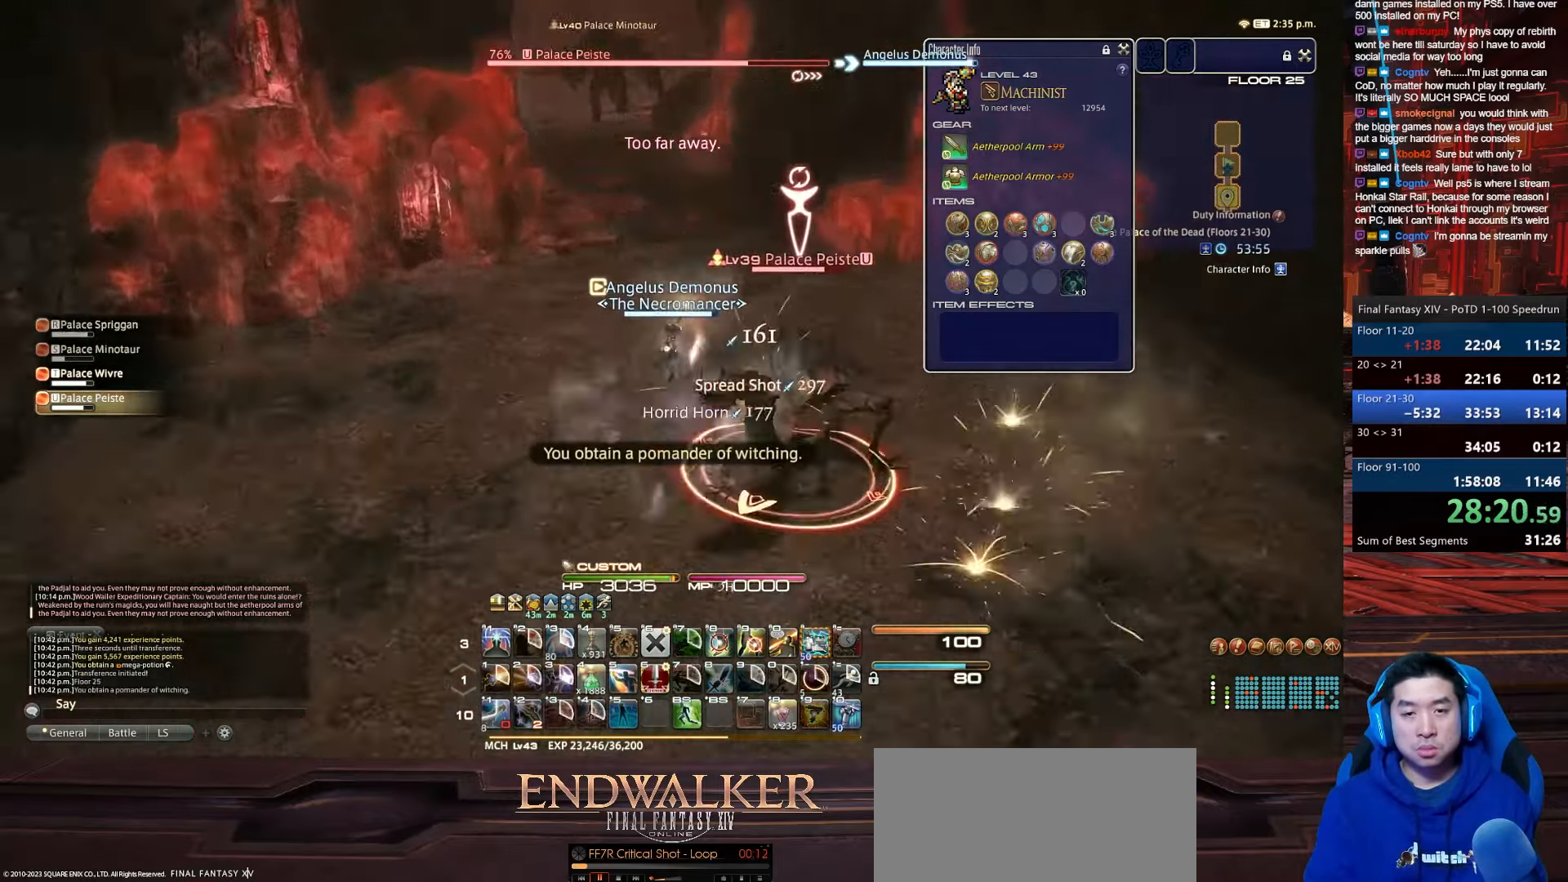
{"keys": ["w"], "events": [[101, "rbracket", "up"], [201, "space", "up"]]}
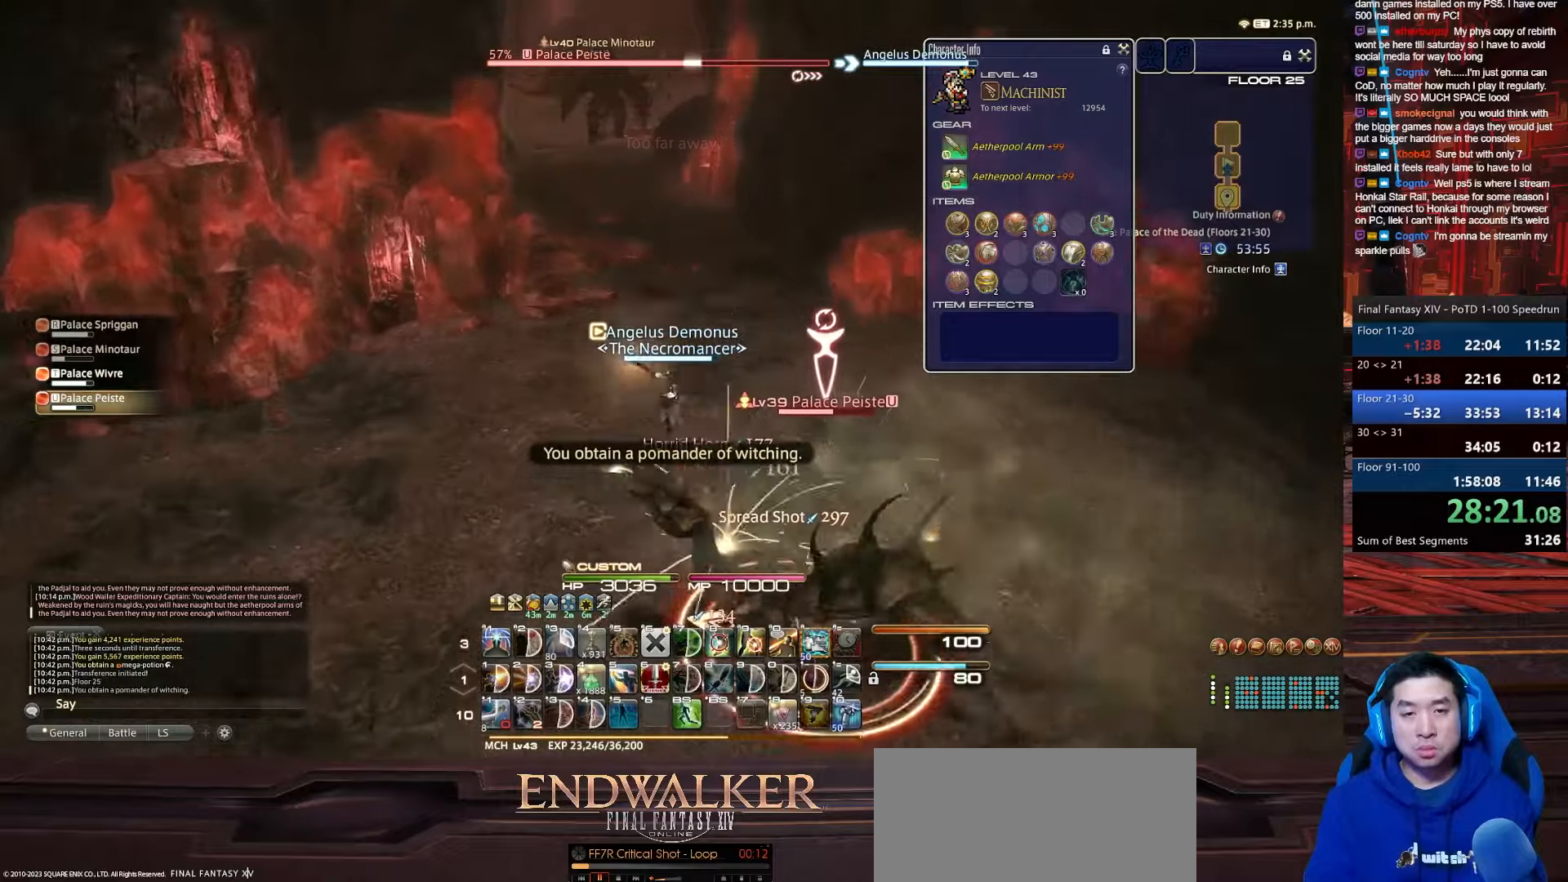
{"keys": ["alt_r", "w"], "events": [[34, "space", "down"], [100, "alt_r", "down"], [167, "q", "down"], [434, "space", "up"], [501, "q", "up"]]}
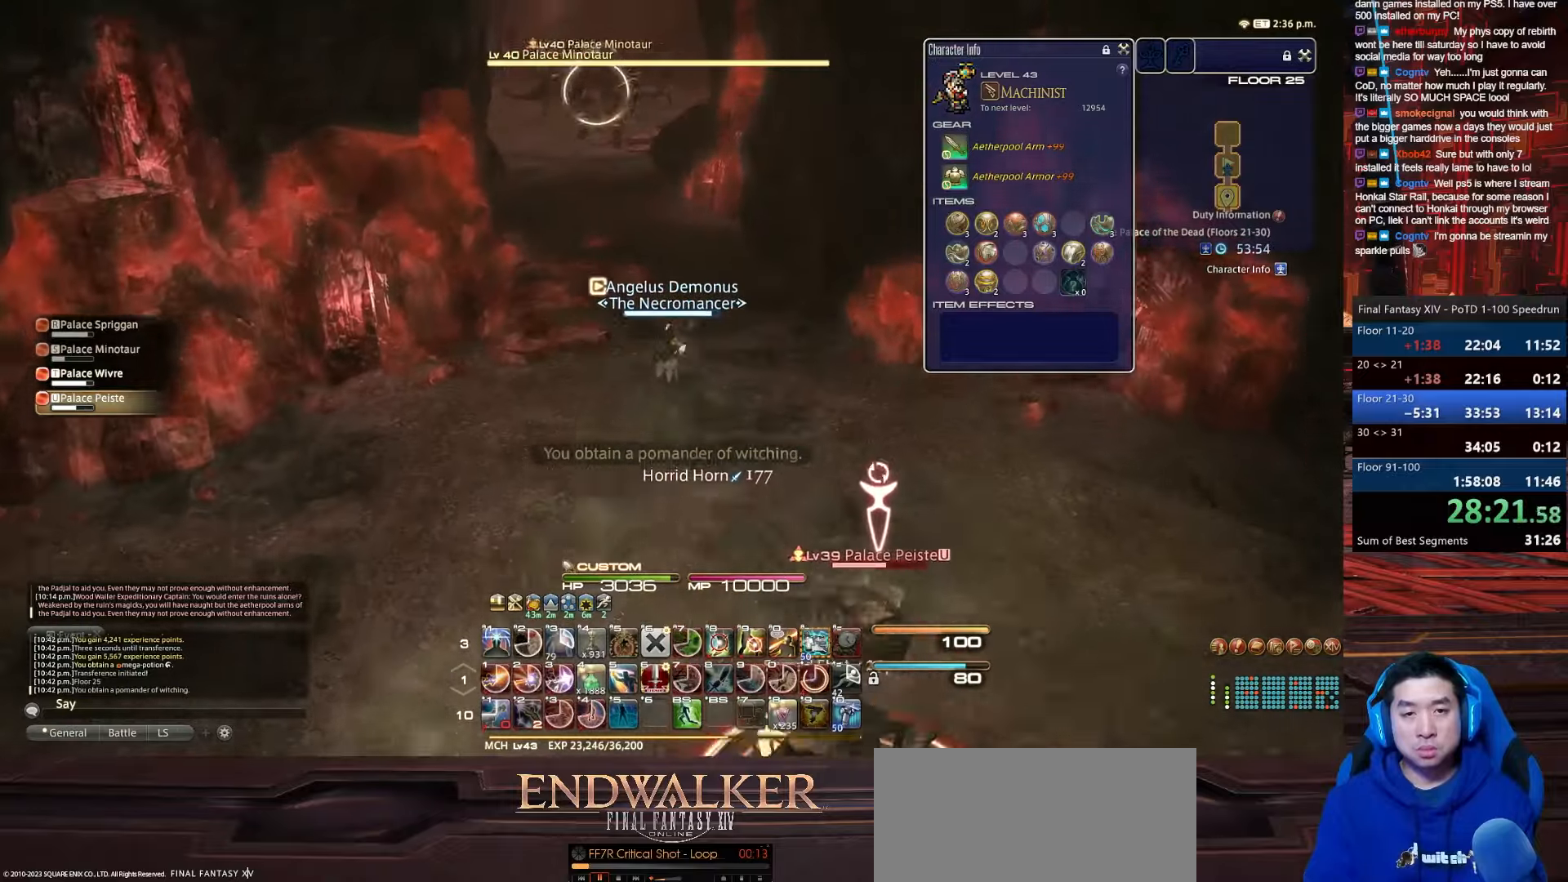
{"keys": ["return", "w"], "events": [[66, "p", "down"], [100, "alt_r", "up"], [433, "p", "up"], [500, "return", "down"]]}
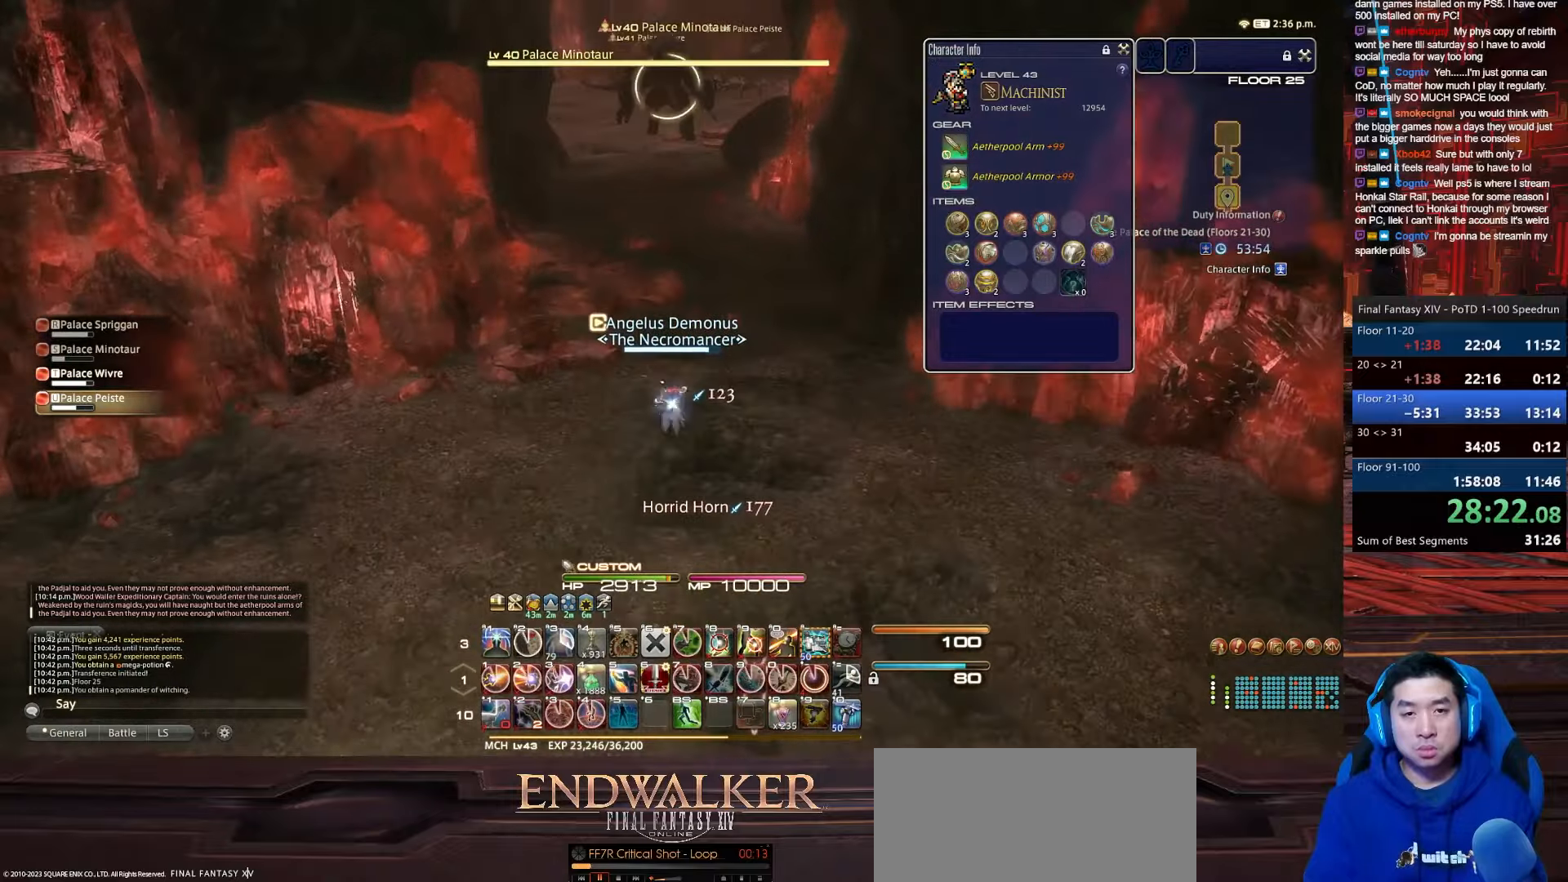
{"keys": ["return", "space", "w"], "events": [[234, "space", "down"]]}